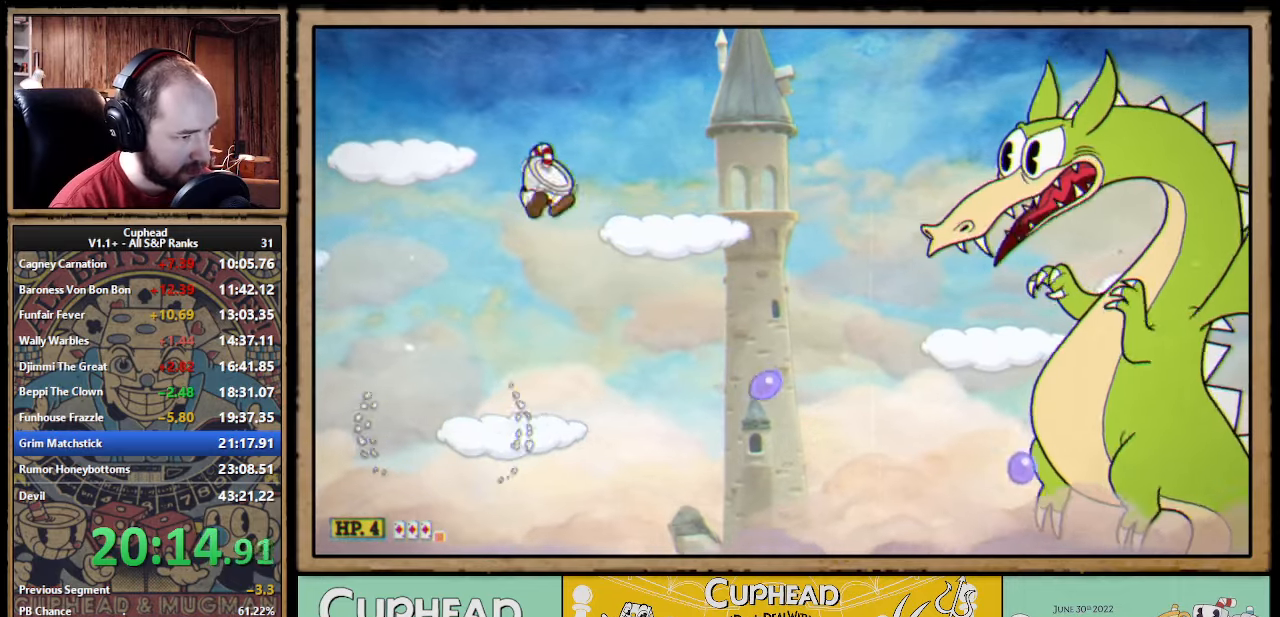
Gameplay with a controller (Xbox layout); each line is a JSON object with the inputs held at the frame after it. "events" lists button and stick changes between this image and that frame as [ms after this image, input, new state], when the widget could be followed in between. Not read: right_stick.
{"buttons": ["A", "X"], "left_stick": "right", "events": [[33, "A", "up"], [50, "left_stick", "center"], [283, "left_stick", "right"], [400, "A", "down"], [416, "left_stick", "center"], [466, "left_stick", "right"]]}
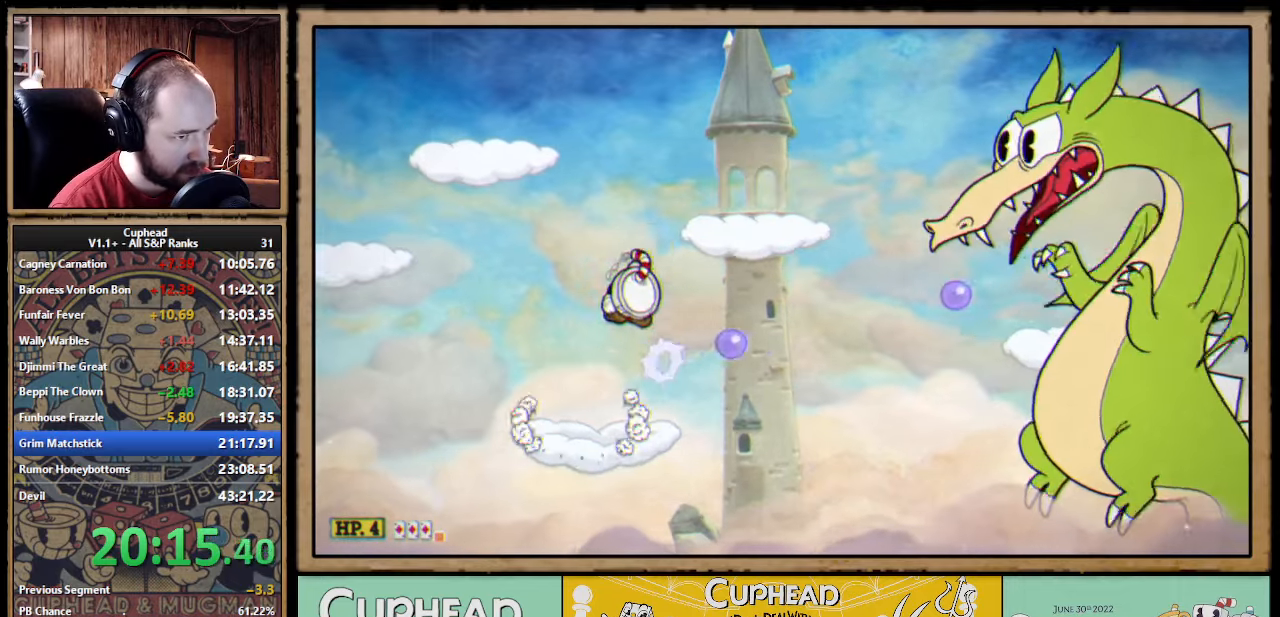
{"buttons": ["X"], "left_stick": "center", "events": [[200, "A", "up"], [200, "Y", "down"], [216, "left_stick", "center"], [250, "L1", "down"], [283, "Y", "up"], [316, "L1", "up"], [383, "L1", "down"], [450, "L1", "up"]]}
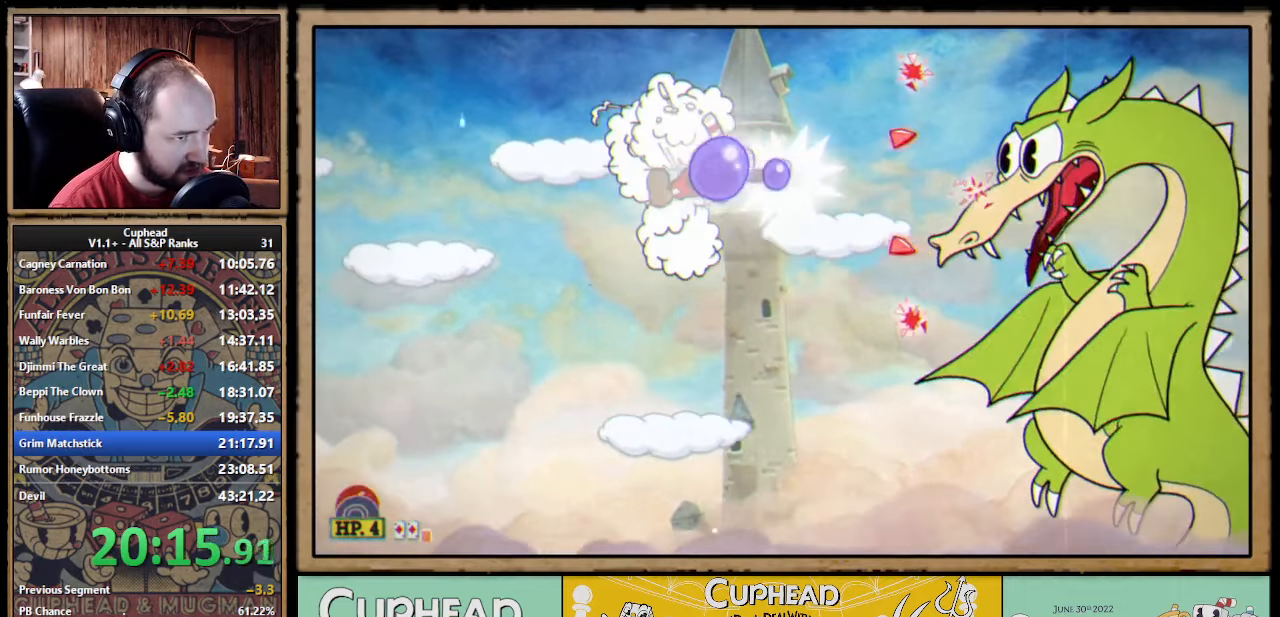
{"buttons": ["X"], "left_stick": "right", "events": [[83, "left_stick", "right"]]}
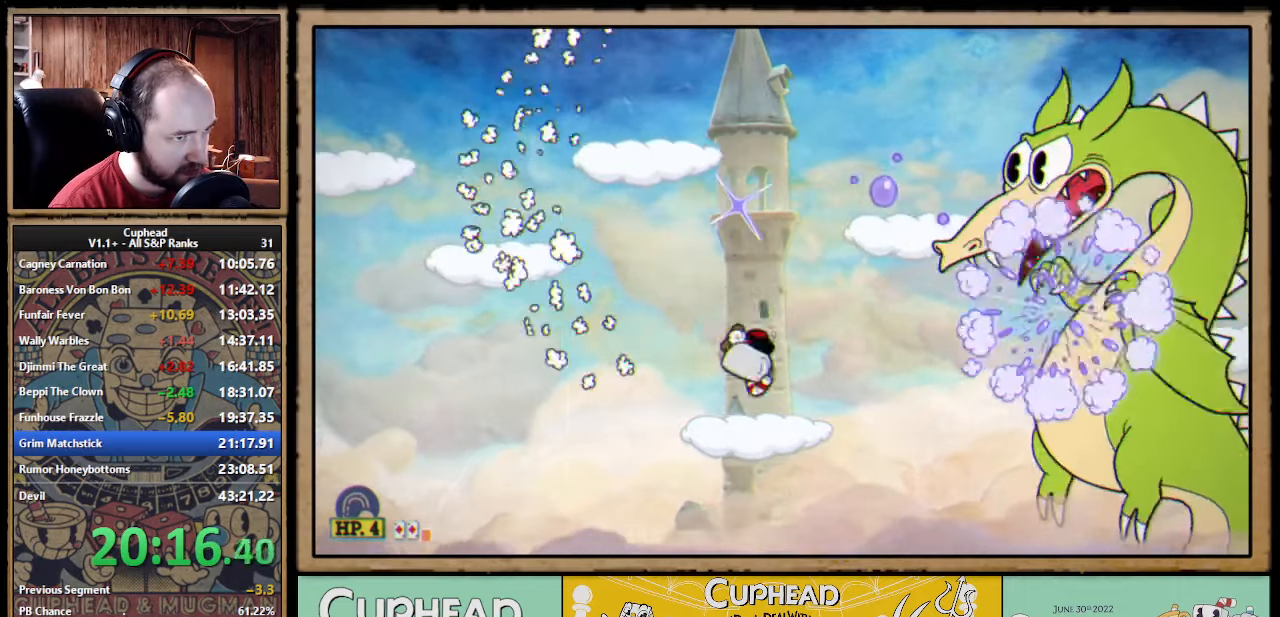
{"buttons": ["B"], "left_stick": "left", "events": [[50, "X", "up"], [50, "left_stick", "center"], [150, "A", "down"], [266, "X", "down"], [433, "X", "up"], [466, "left_stick", "left"], [483, "A", "up"], [483, "B", "down"]]}
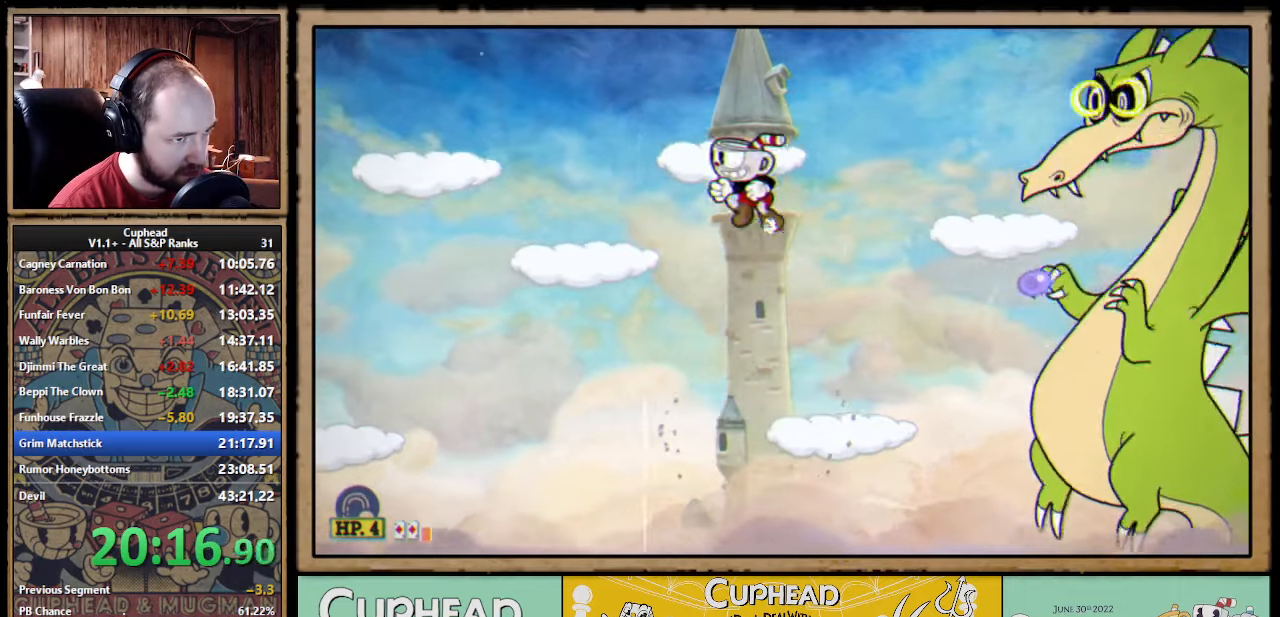
{"buttons": ["X", "R1"], "left_stick": "right", "events": [[133, "B", "up"], [183, "left_stick", "right"], [300, "R1", "down"], [400, "X", "down"]]}
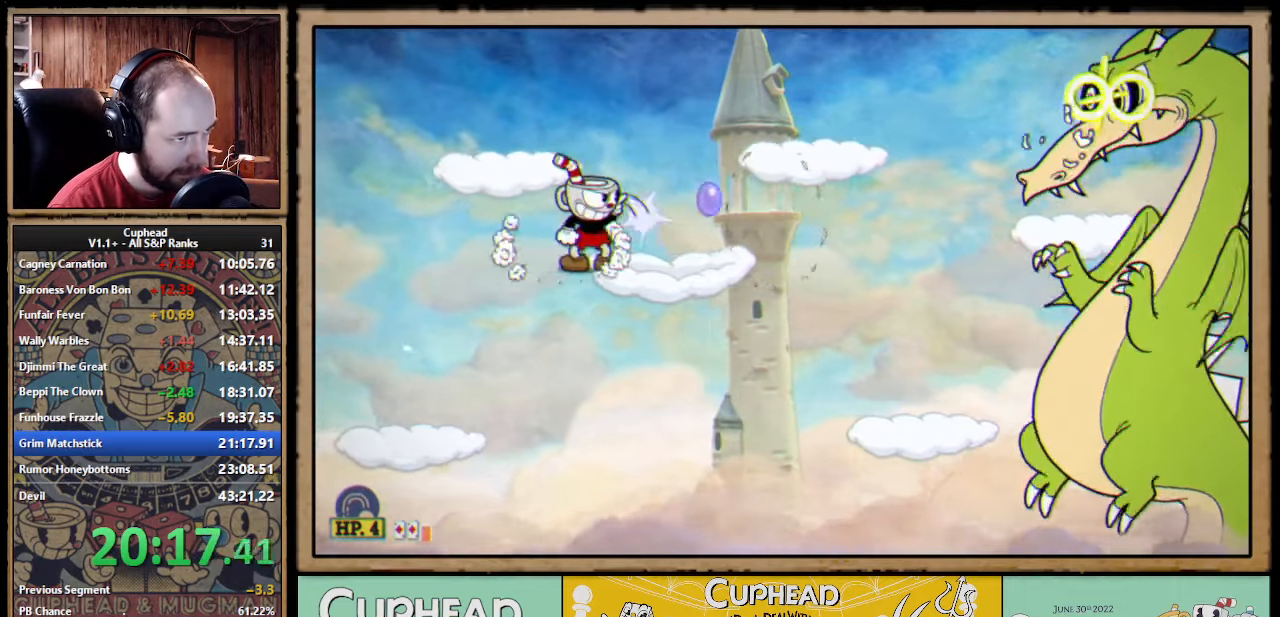
{"buttons": ["X"], "left_stick": "center", "events": [[33, "left_stick", "center"], [66, "R1", "up"], [83, "A", "down"], [183, "A", "up"]]}
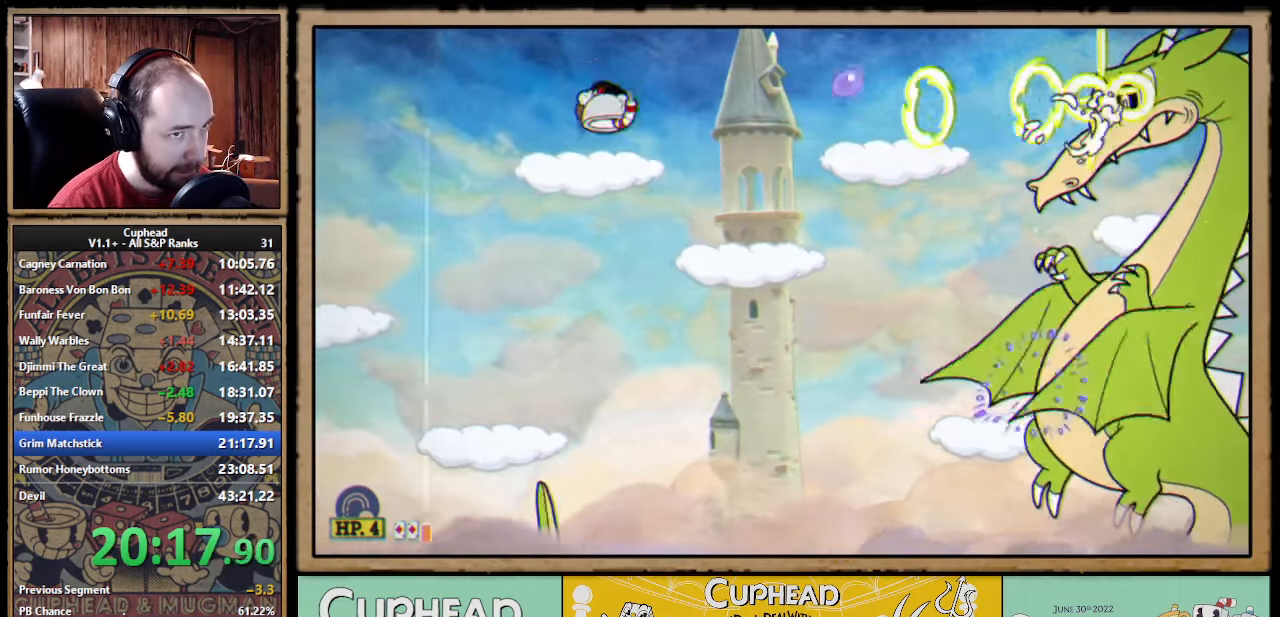
{"buttons": ["X"], "left_stick": "right", "events": [[150, "A", "down"], [250, "left_stick", "right"], [266, "A", "up"]]}
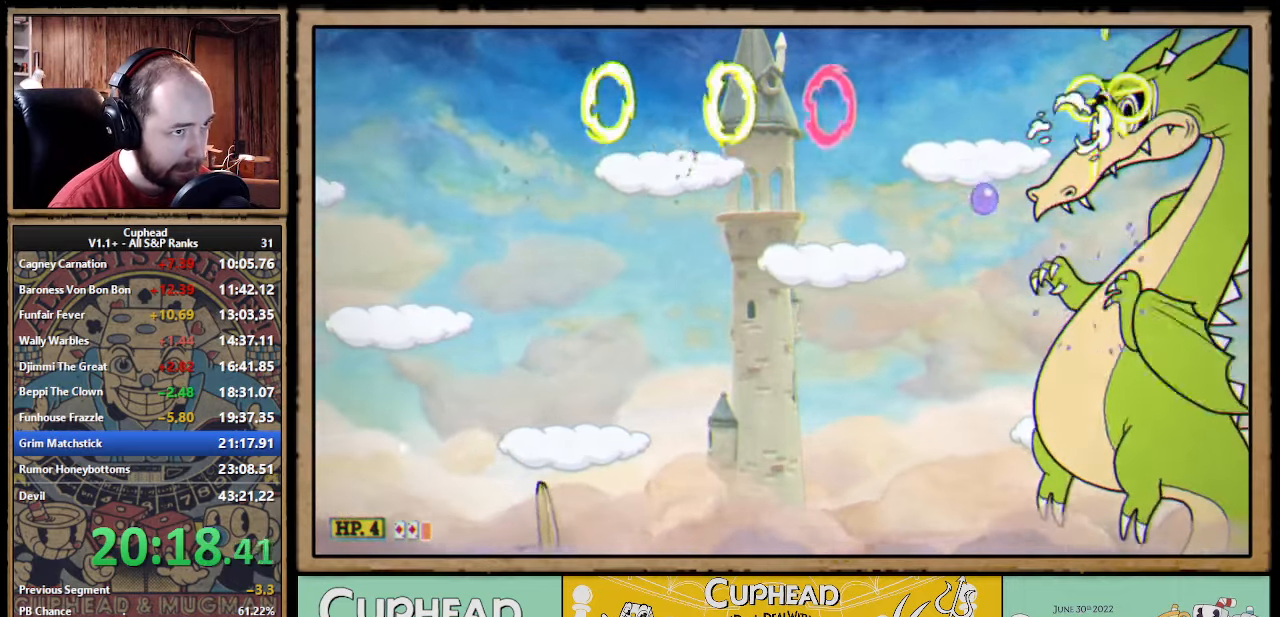
{"buttons": ["X"], "left_stick": "center", "events": [[33, "A", "down"], [66, "left_stick", "center"], [200, "A", "up"]]}
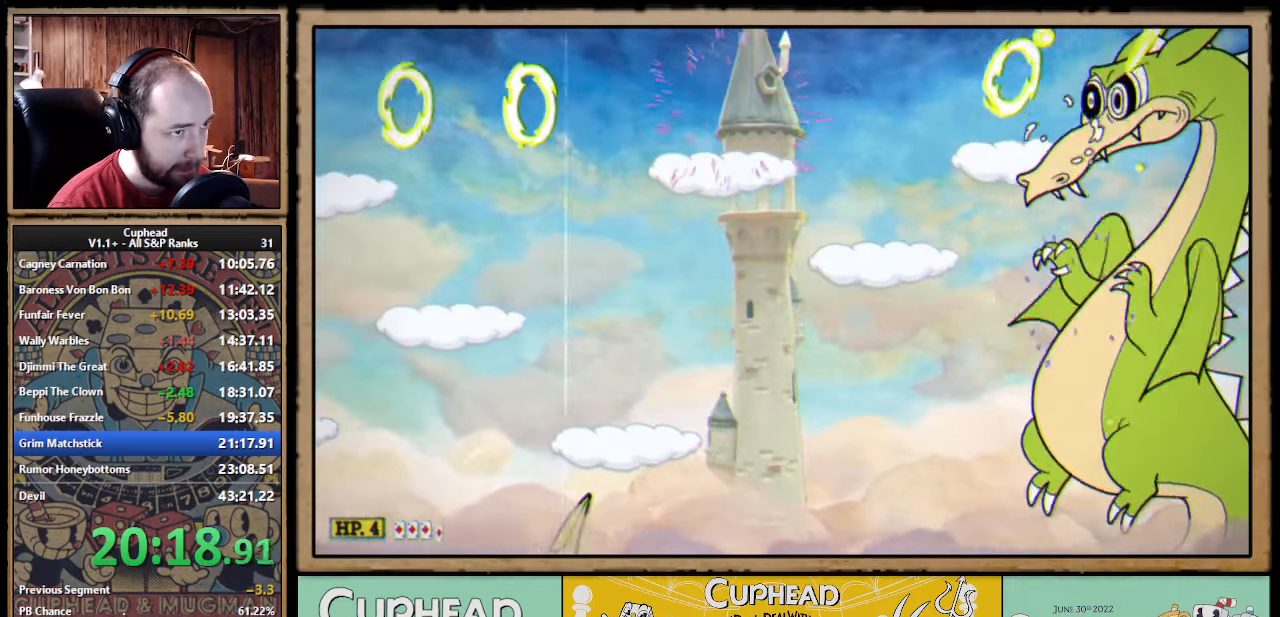
{"buttons": ["X"], "left_stick": "right", "events": [[83, "left_stick", "up-left"], [250, "left_stick", "center"], [400, "left_stick", "right"]]}
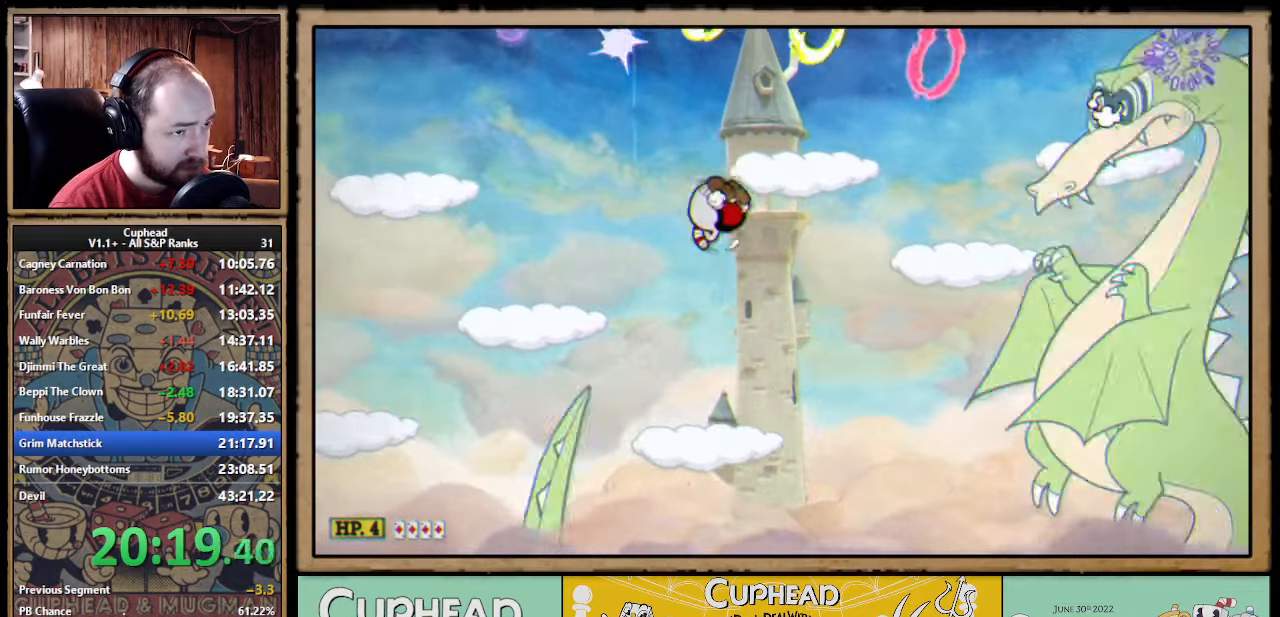
{"buttons": ["X"], "left_stick": "center", "events": [[133, "left_stick", "center"]]}
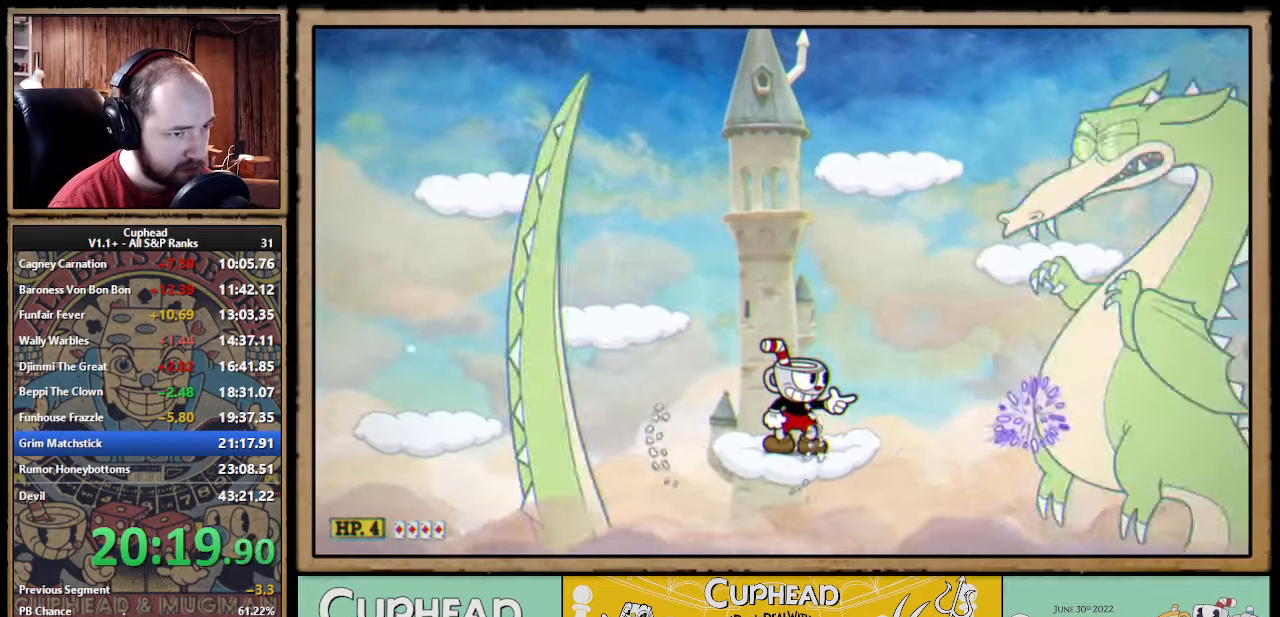
{"buttons": ["L1"], "left_stick": "left", "events": [[183, "A", "down"], [267, "left_stick", "left"], [300, "X", "up"], [400, "A", "up"], [433, "L1", "down"]]}
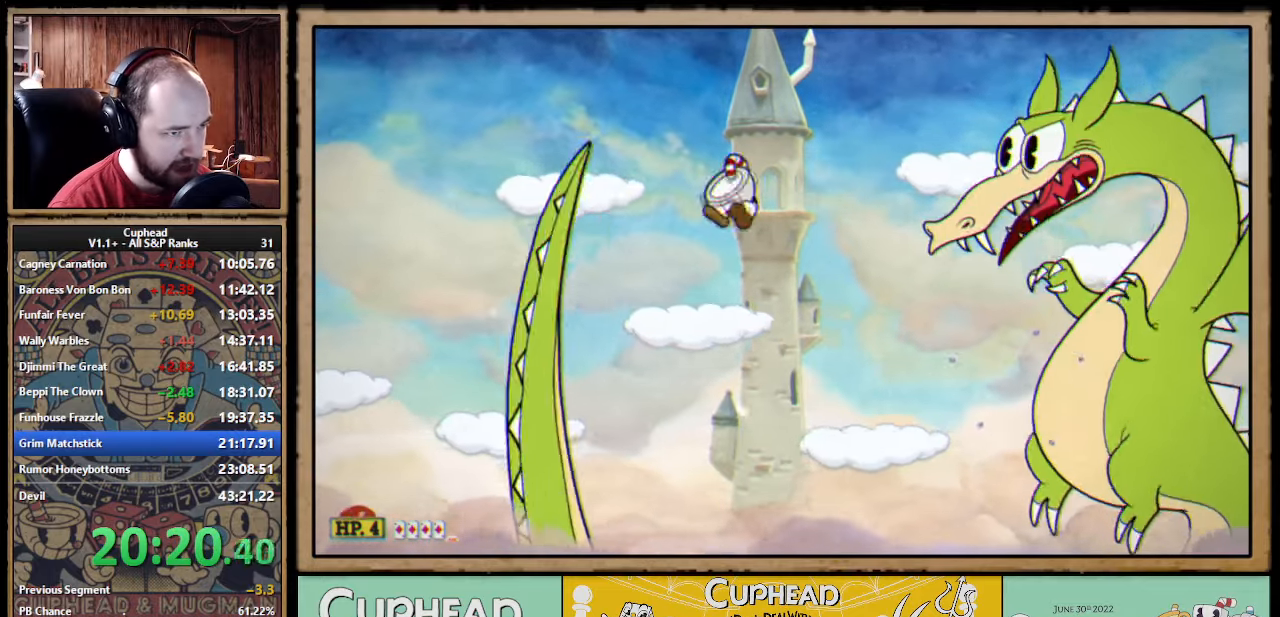
{"buttons": ["X"], "left_stick": "right", "events": [[17, "R1", "down"], [33, "L1", "up"], [100, "X", "down"], [100, "left_stick", "right"], [200, "left_stick", "center"], [267, "R1", "up"], [300, "left_stick", "right"], [333, "A", "down"], [400, "A", "up"]]}
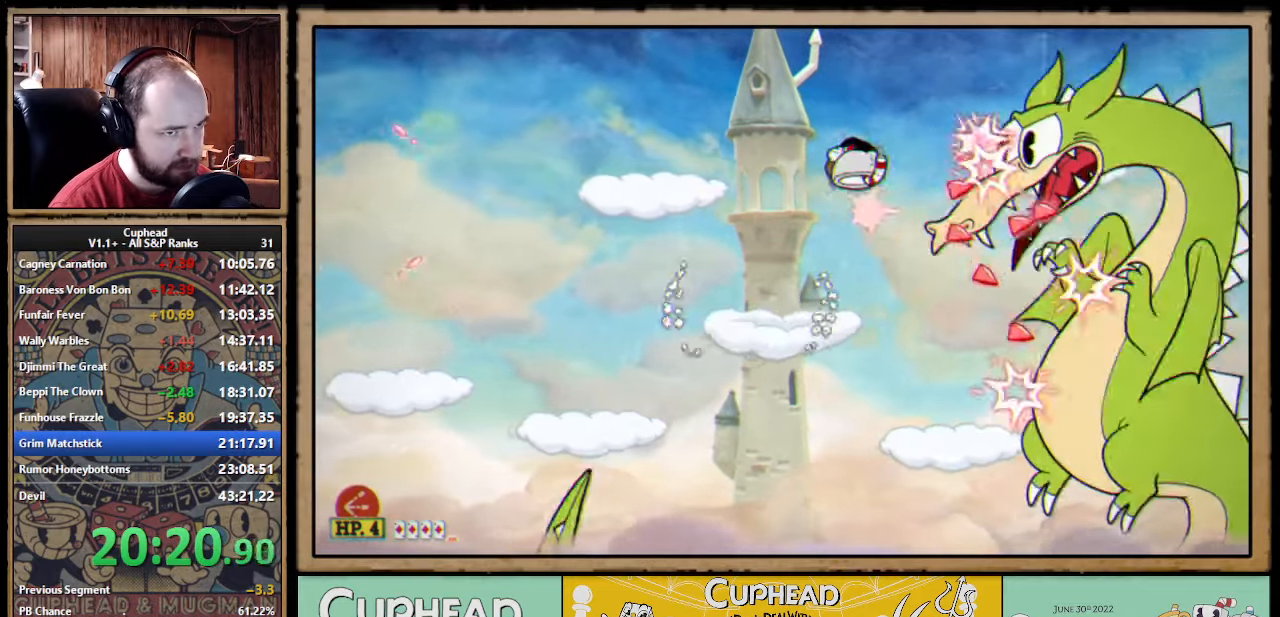
{"buttons": ["X", "L1"], "left_stick": "center", "events": [[33, "left_stick", "center"], [133, "Y", "down"], [183, "L1", "down"], [250, "Y", "up"], [267, "L1", "up"], [467, "L1", "down"]]}
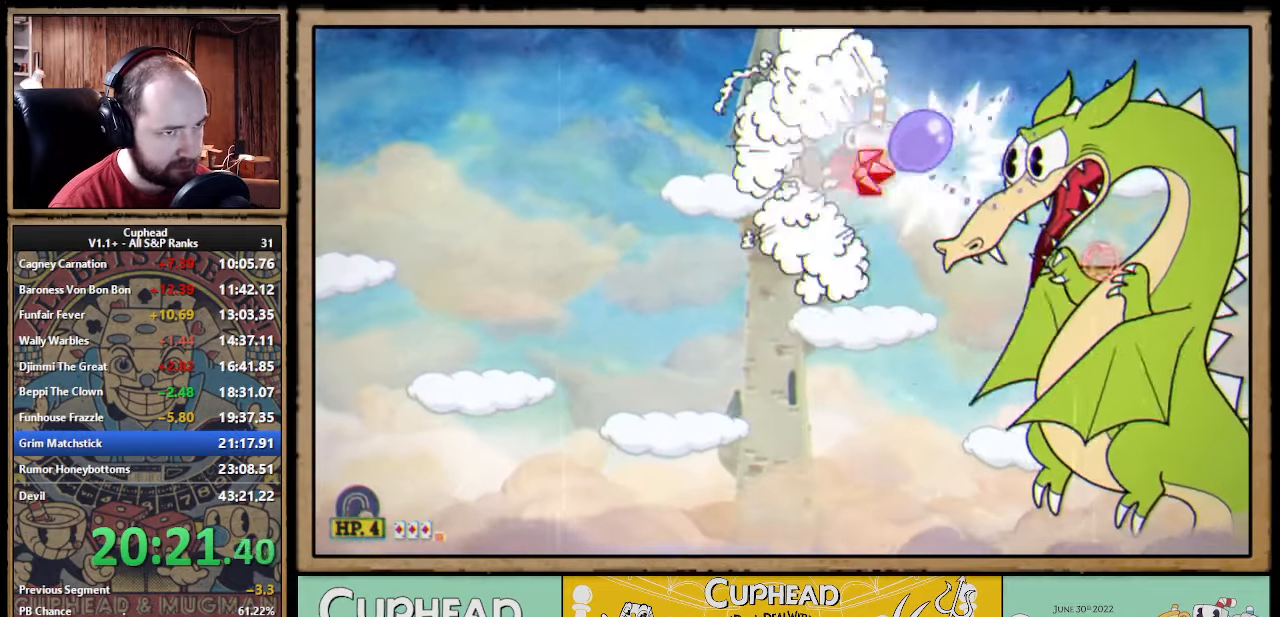
{"buttons": ["X", "L1"], "left_stick": "center", "events": [[50, "L1", "up"], [100, "left_stick", "right"], [350, "left_stick", "center"], [383, "L1", "down"], [450, "L1", "up"], [483, "L1", "down"]]}
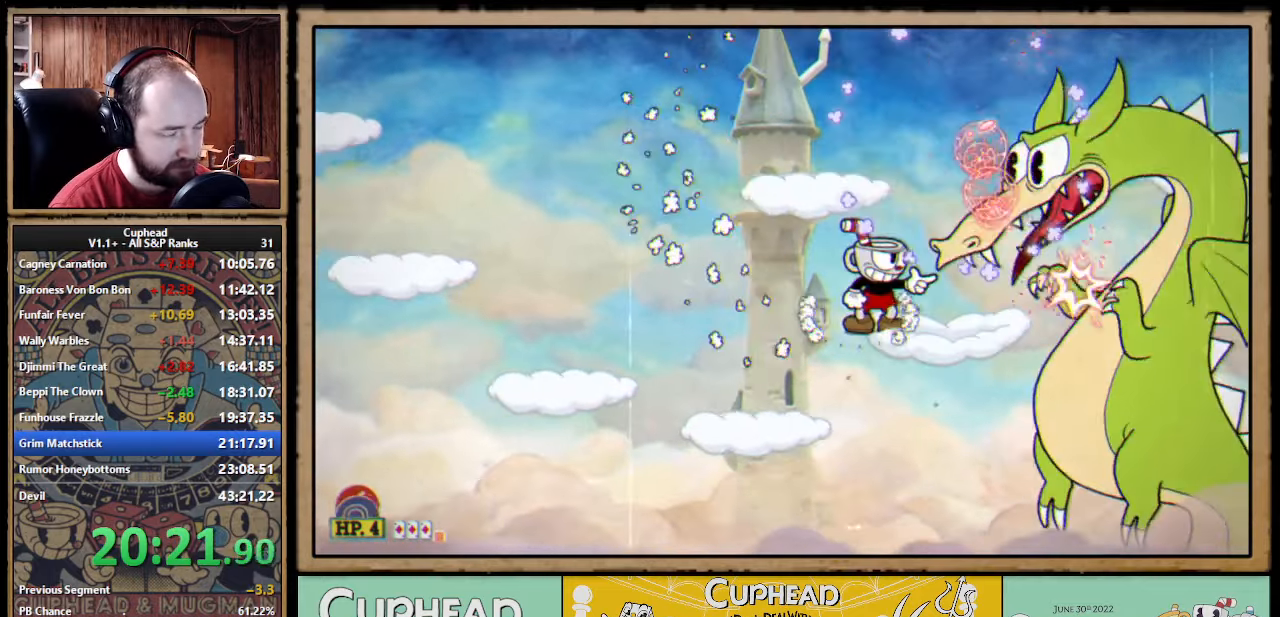
{"buttons": ["X", "L1"], "left_stick": "center", "events": [[50, "A", "down"], [83, "L1", "up"], [117, "A", "up"], [117, "Y", "down"], [200, "Y", "up"], [217, "L1", "down"], [283, "L1", "up"], [500, "L1", "down"]]}
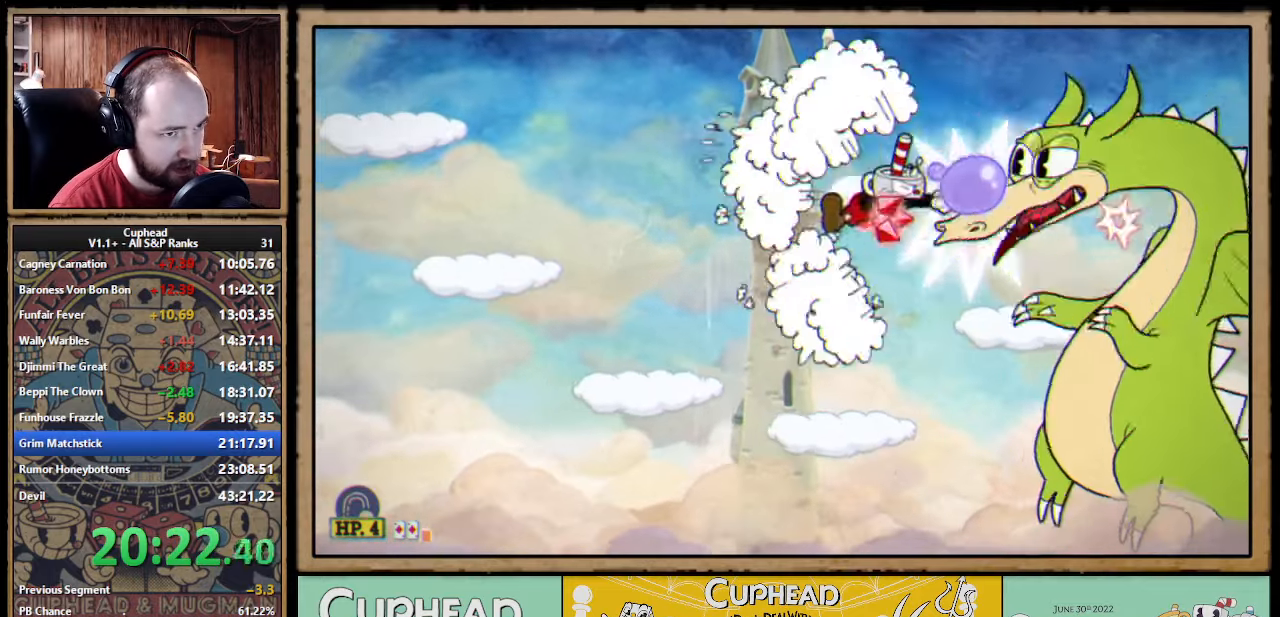
{"buttons": ["A", "X"], "left_stick": "center", "events": [[100, "L1", "up"], [150, "left_stick", "right"], [317, "left_stick", "center"], [483, "A", "down"]]}
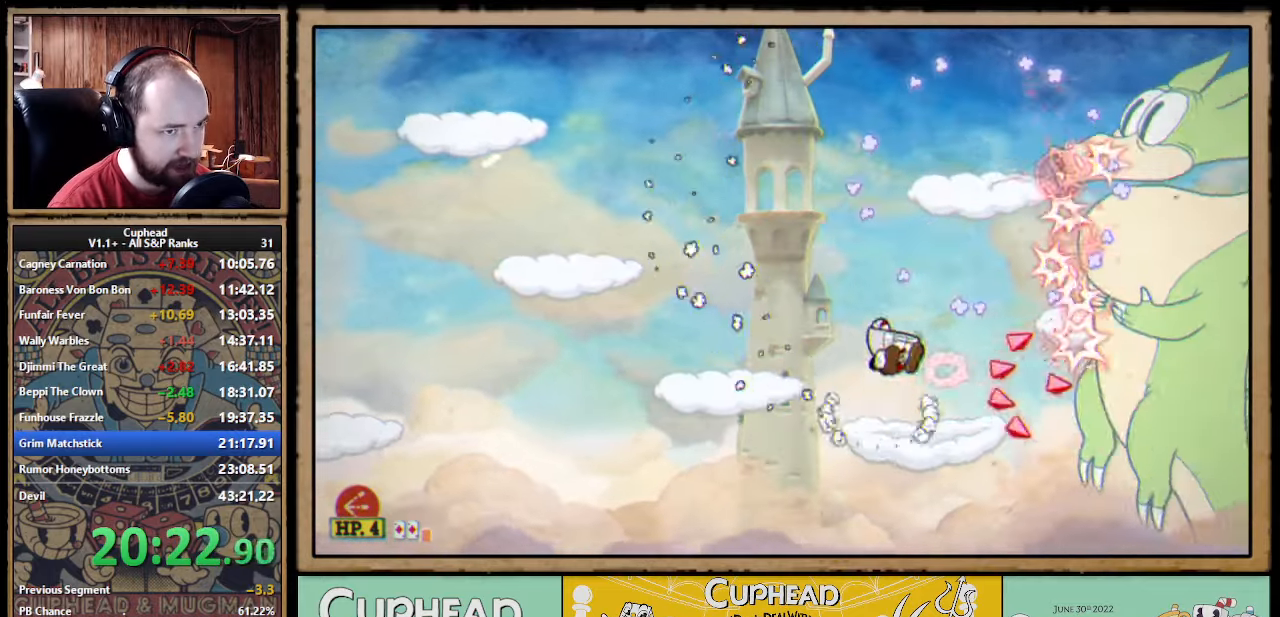
{"buttons": [], "left_stick": "left", "events": [[67, "A", "up"], [250, "left_stick", "left"], [300, "L1", "down"], [333, "X", "up"], [383, "L1", "up"]]}
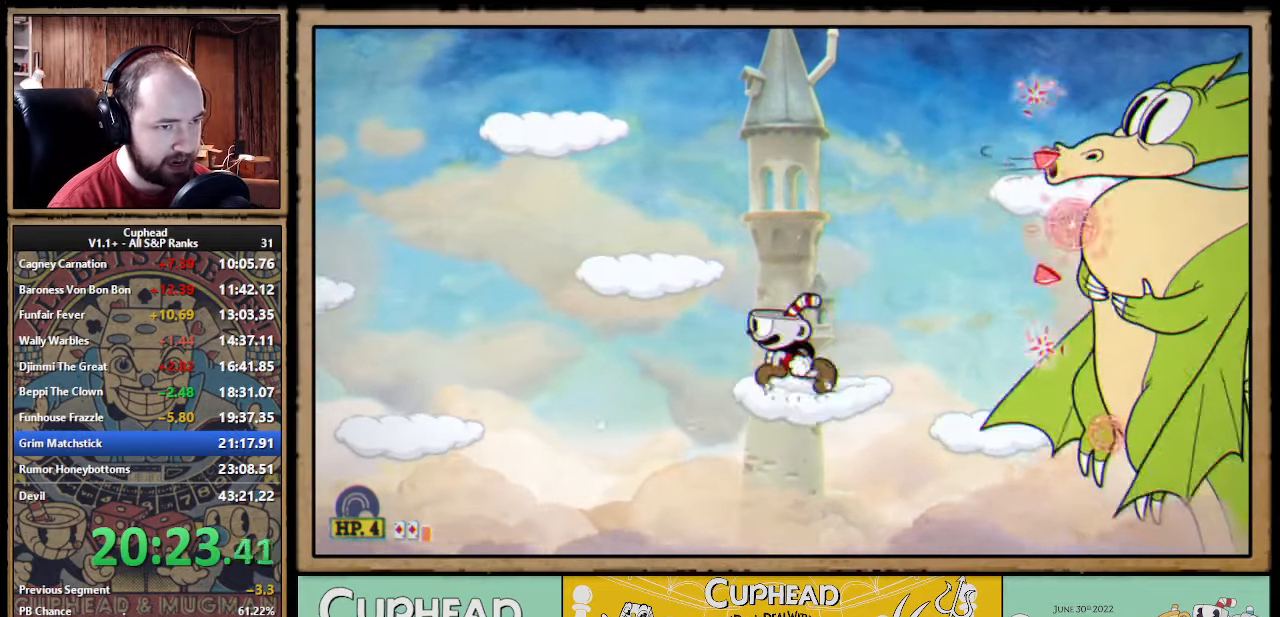
{"buttons": ["R1"], "left_stick": "left", "events": [[100, "A", "down"], [100, "left_stick", "right"], [150, "X", "down"], [217, "left_stick", "left"], [233, "A", "up"], [250, "X", "up"], [500, "R1", "down"]]}
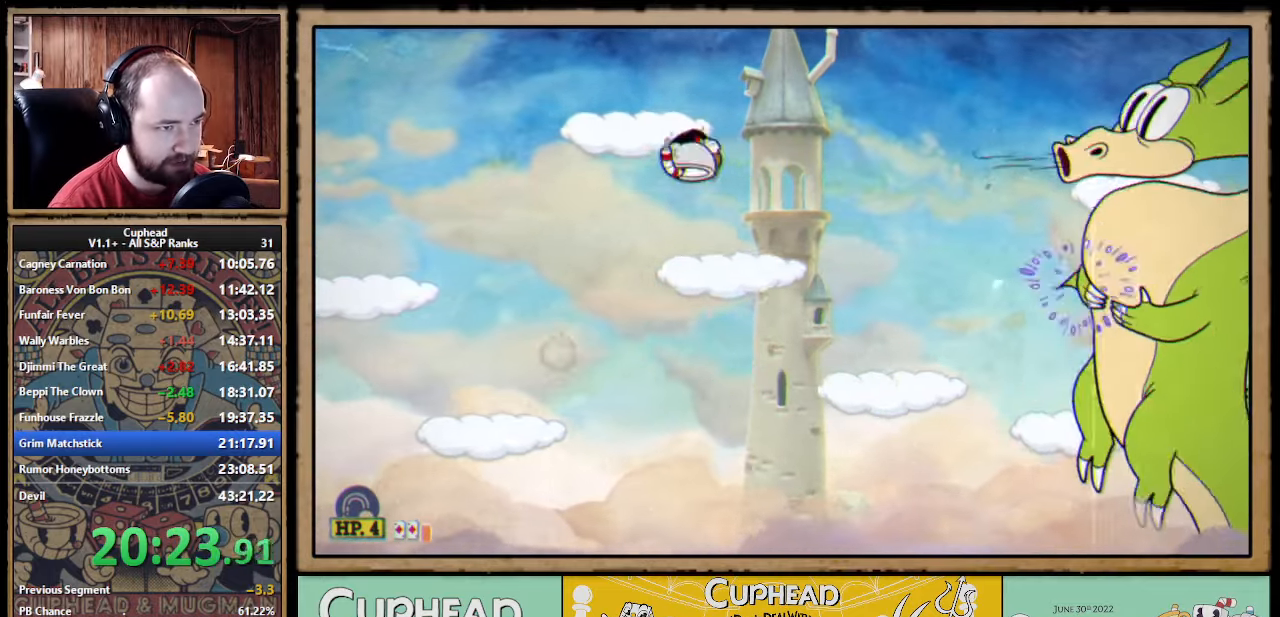
{"buttons": ["R1"], "left_stick": "right", "events": [[33, "left_stick", "right"], [100, "X", "down"], [133, "left_stick", "center"], [200, "A", "down"], [217, "R1", "up"], [250, "X", "up"], [250, "left_stick", "left"], [317, "A", "up"], [434, "left_stick", "right"], [450, "R1", "down"]]}
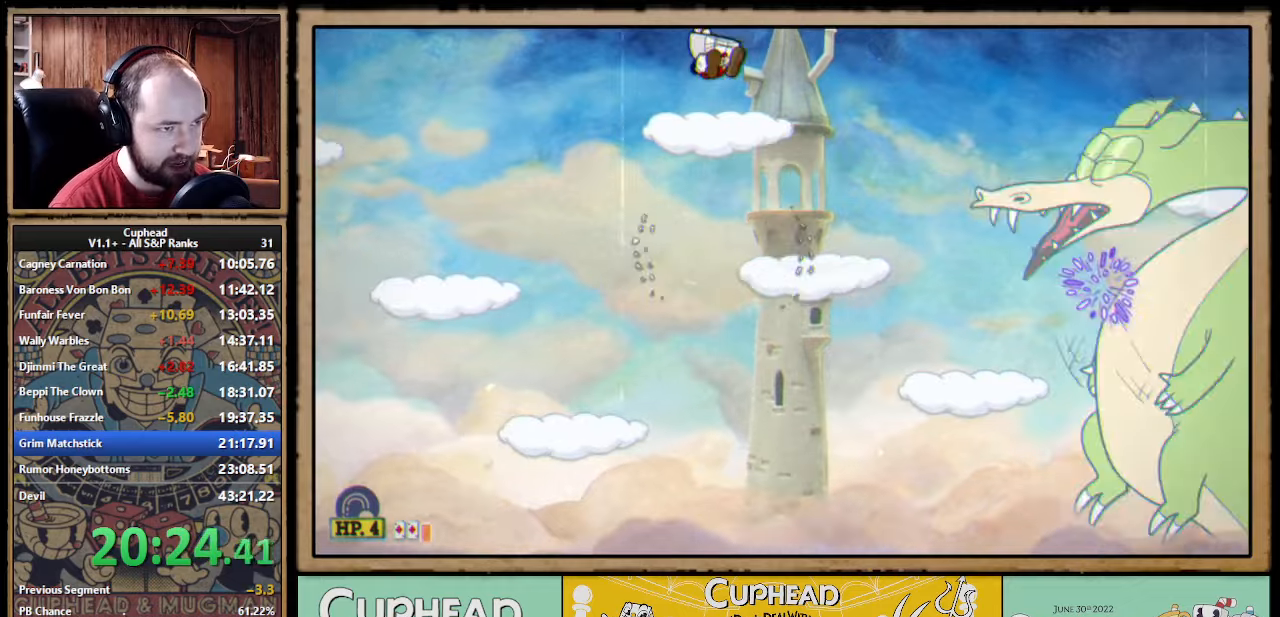
{"buttons": [], "left_stick": "left", "events": [[17, "X", "down"], [34, "left_stick", "center"], [217, "R1", "up"], [234, "A", "down"], [250, "X", "up"], [250, "left_stick", "left"], [300, "A", "up"]]}
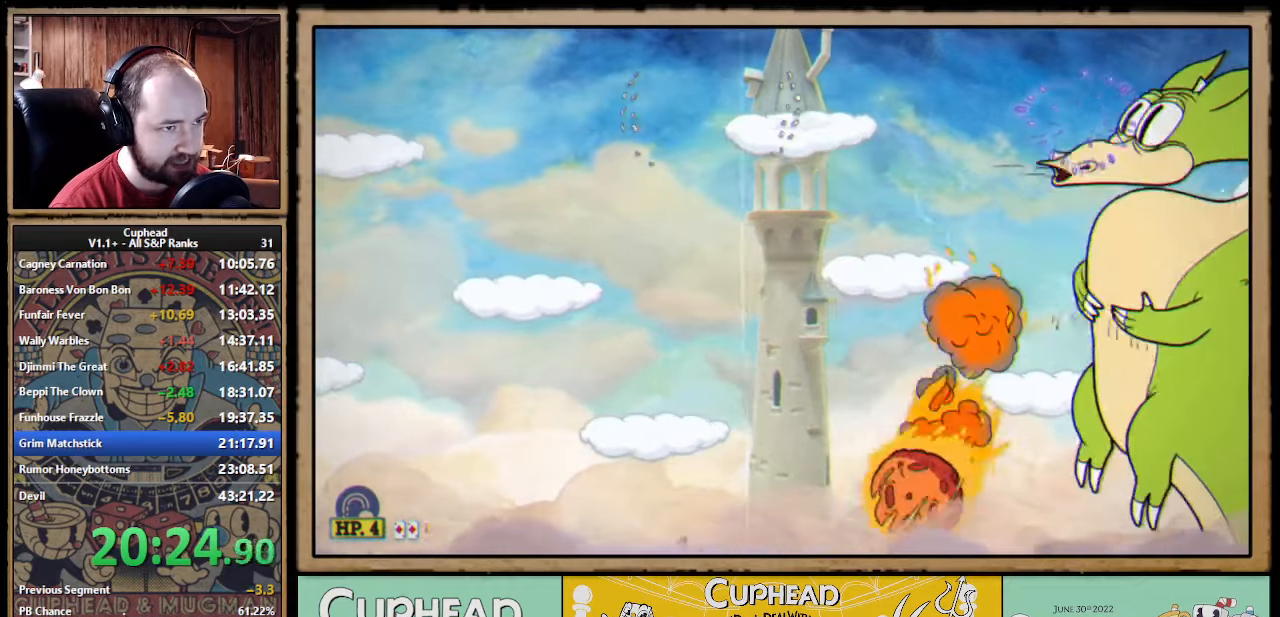
{"buttons": [], "left_stick": "up-left", "events": [[134, "R1", "down"], [184, "left_stick", "up-right"], [200, "X", "down"], [300, "R1", "up"], [300, "X", "up"], [317, "left_stick", "up-left"]]}
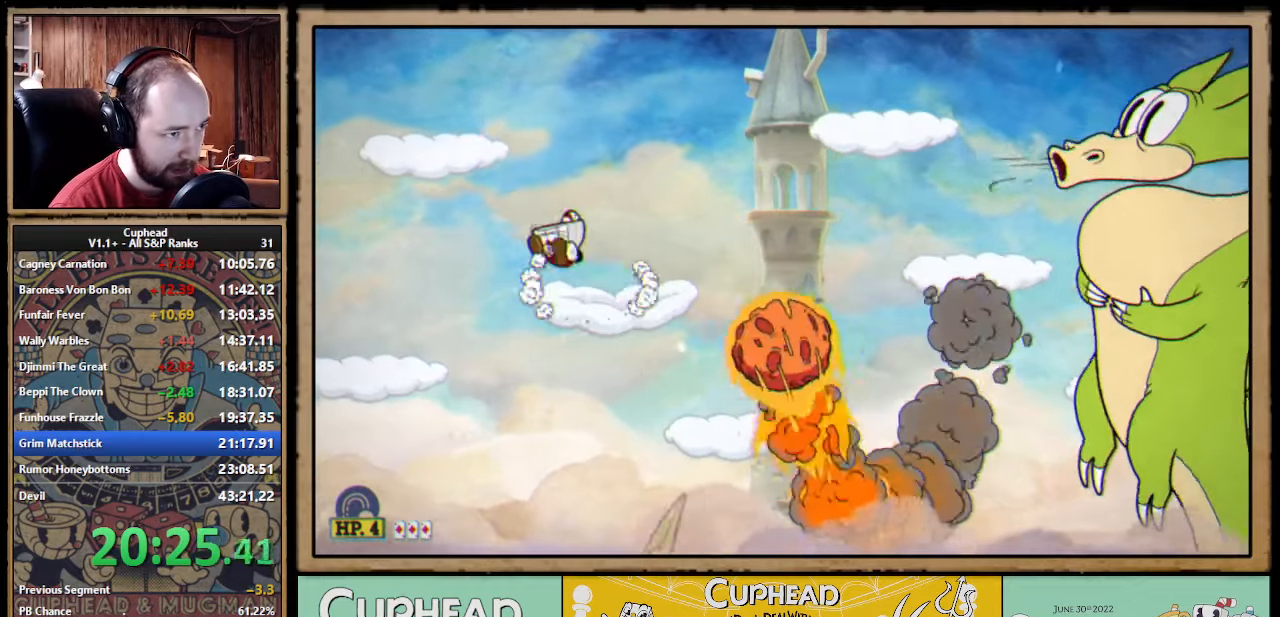
{"buttons": [], "left_stick": "up-left", "events": [[17, "A", "down"], [200, "A", "up"], [234, "left_stick", "up-right"], [284, "R1", "down"], [317, "X", "down"], [350, "left_stick", "up-left"], [400, "R1", "up"], [400, "X", "up"]]}
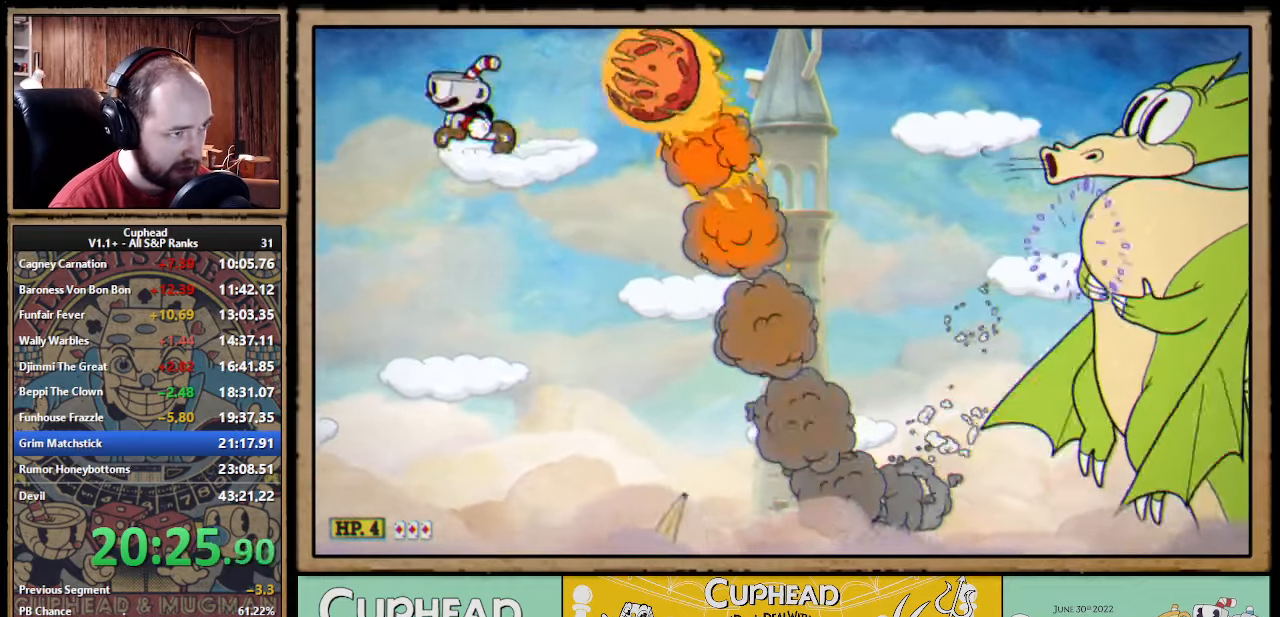
{"buttons": ["X"], "left_stick": "right", "events": [[100, "A", "down"], [200, "left_stick", "right"], [267, "X", "down"], [350, "left_stick", "center"], [384, "A", "up"], [400, "left_stick", "right"]]}
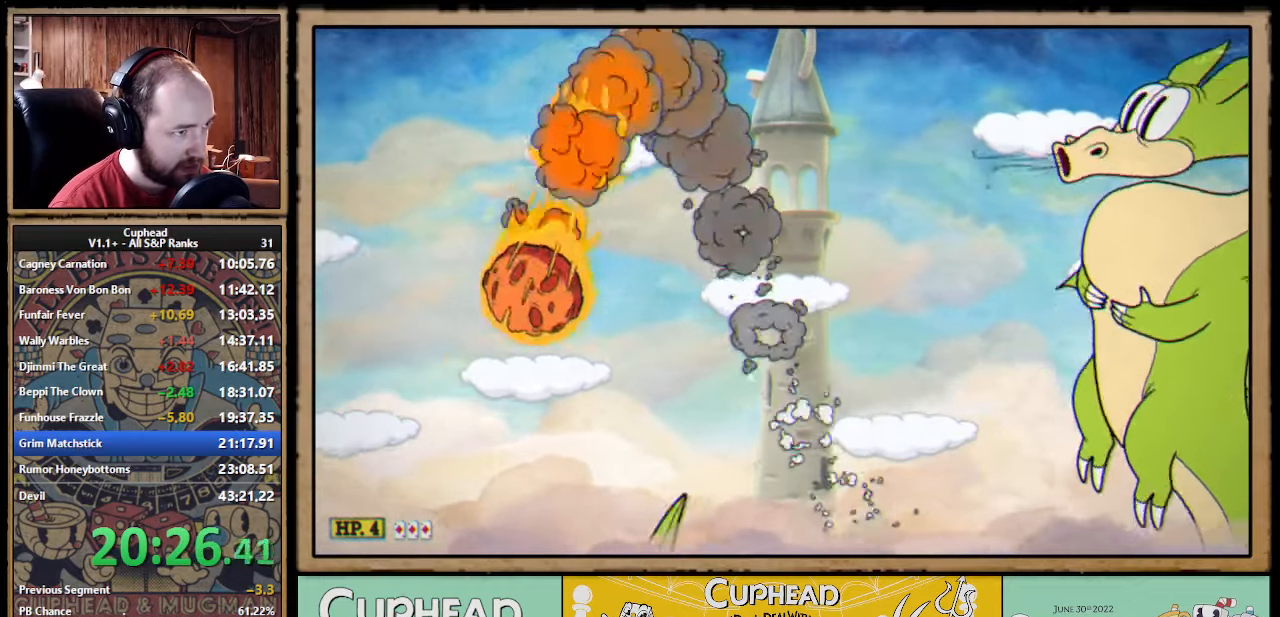
{"buttons": ["X"], "left_stick": "center", "events": [[67, "left_stick", "center"], [134, "left_stick", "right"], [250, "left_stick", "center"]]}
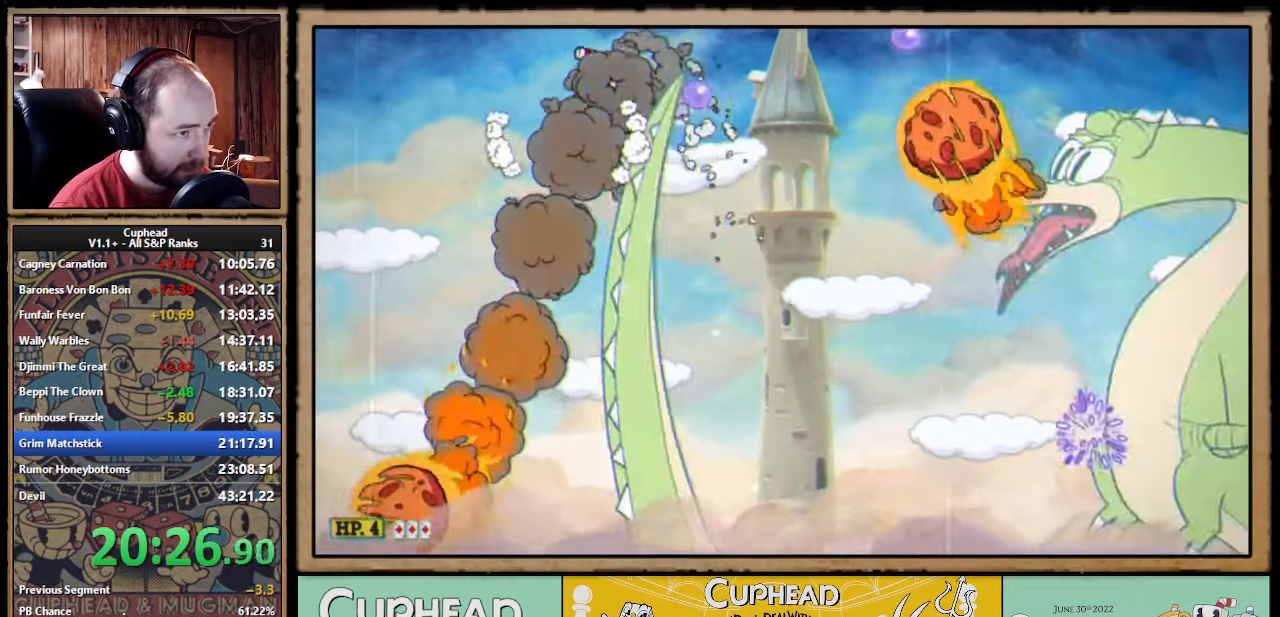
{"buttons": [], "left_stick": "up-left", "events": [[17, "A", "down"], [100, "left_stick", "up-left"], [117, "A", "up"], [200, "X", "up"]]}
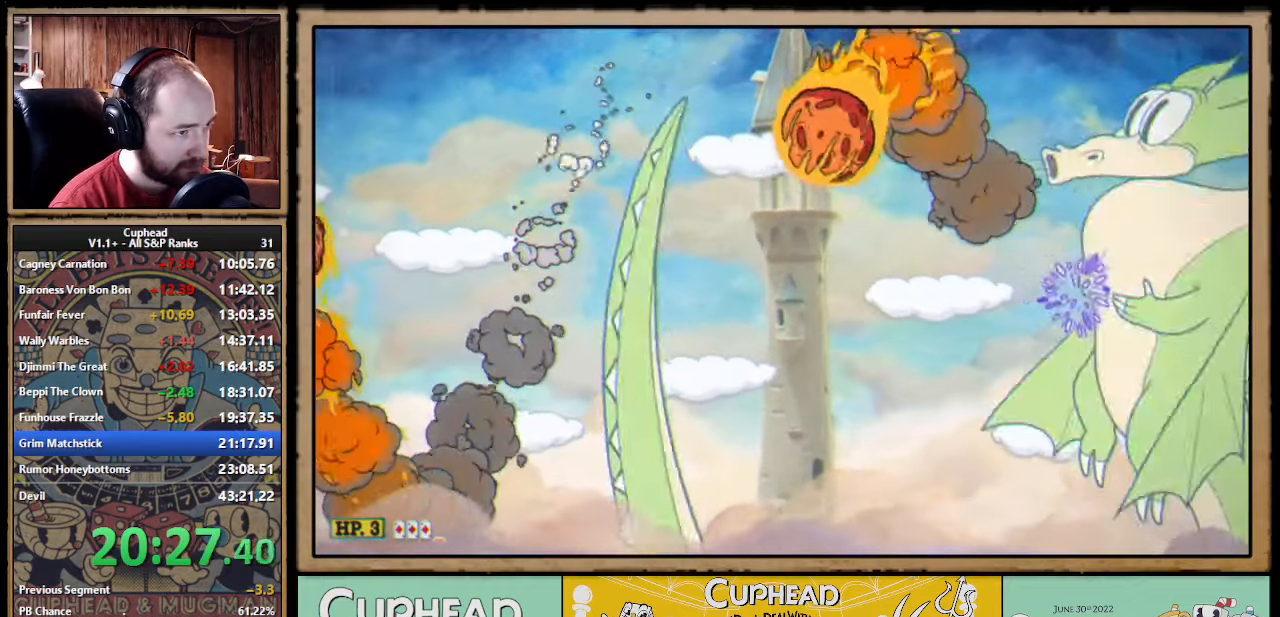
{"buttons": ["X"], "left_stick": "center", "events": [[117, "R1", "down"], [150, "left_stick", "center"], [200, "left_stick", "right"], [300, "X", "down"], [317, "left_stick", "center"], [450, "R1", "up"]]}
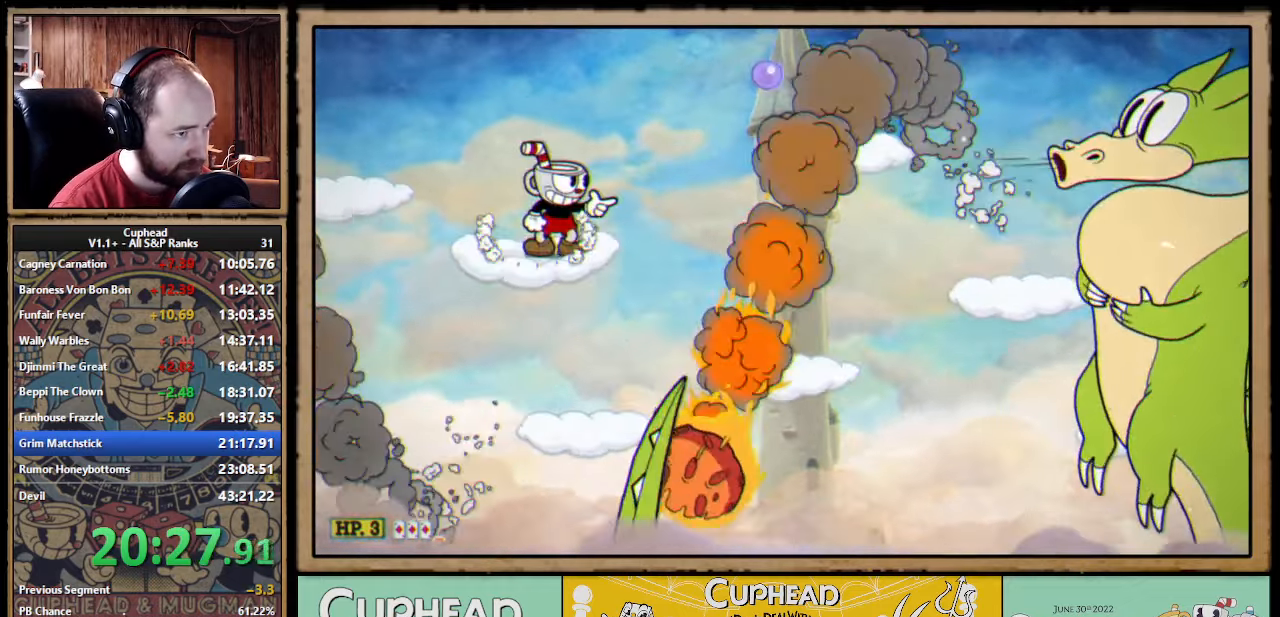
{"buttons": ["X", "Y", "L1"], "left_stick": "center", "events": [[100, "A", "down"], [117, "left_stick", "right"], [367, "A", "up"], [417, "Y", "down"], [417, "left_stick", "center"], [500, "L1", "down"]]}
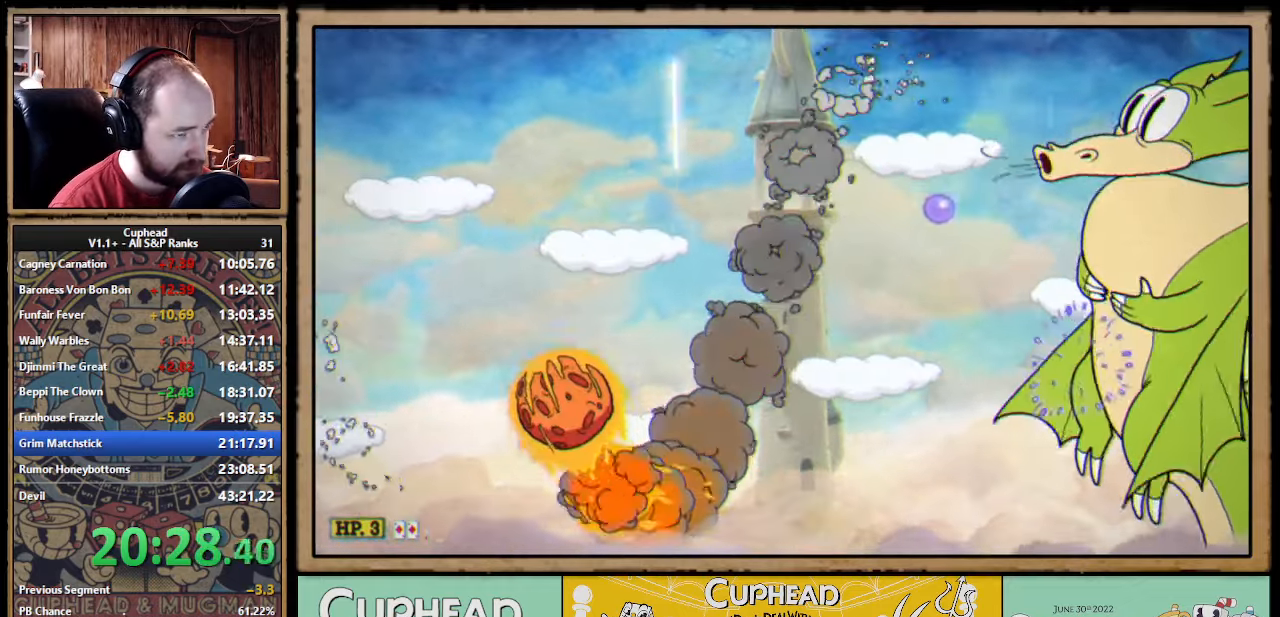
{"buttons": ["X"], "left_stick": "center", "events": [[17, "Y", "up"], [50, "L1", "up"], [100, "L1", "down"], [184, "L1", "up"]]}
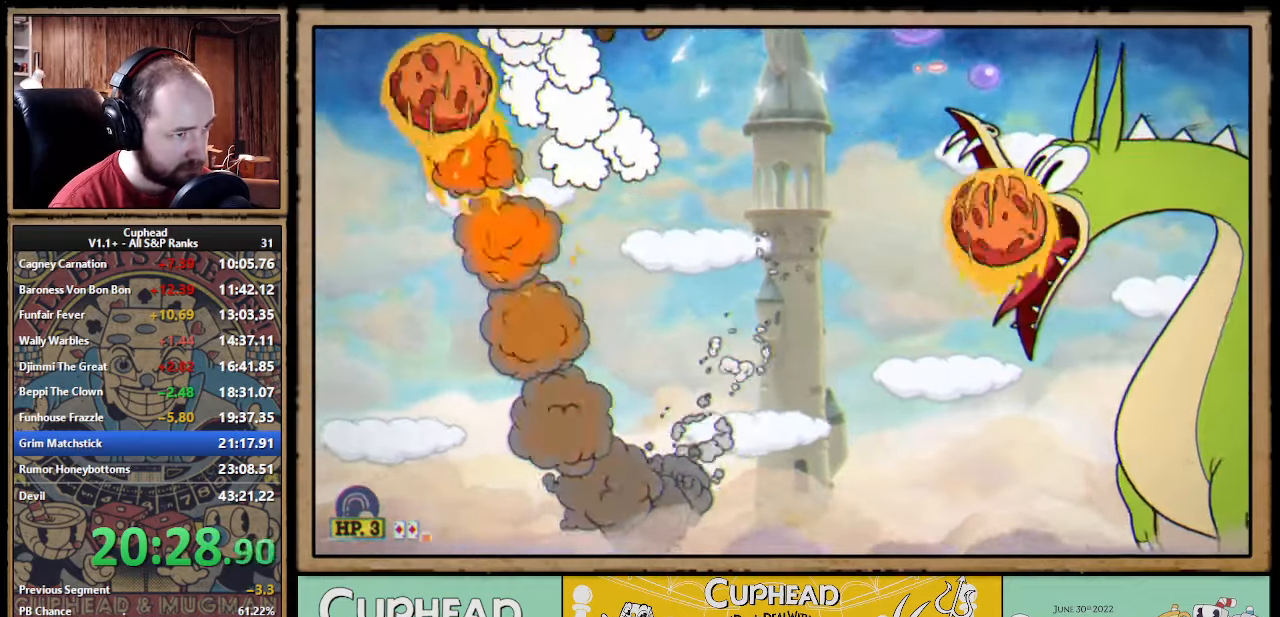
{"buttons": ["X"], "left_stick": "left", "events": [[17, "left_stick", "right"], [184, "left_stick", "center"], [234, "X", "up"], [333, "A", "down"], [383, "X", "down"], [433, "A", "up"], [500, "left_stick", "left"]]}
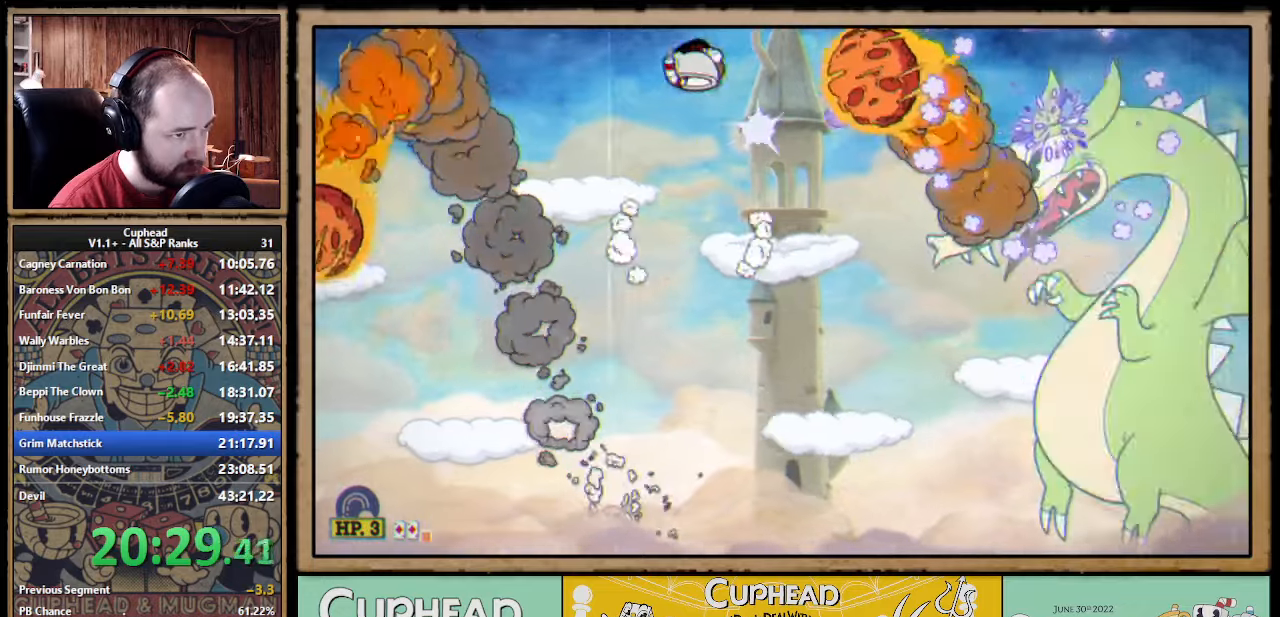
{"buttons": ["X"], "left_stick": "center", "events": [[16, "X", "up"], [266, "left_stick", "right"], [316, "X", "down"], [350, "left_stick", "center"]]}